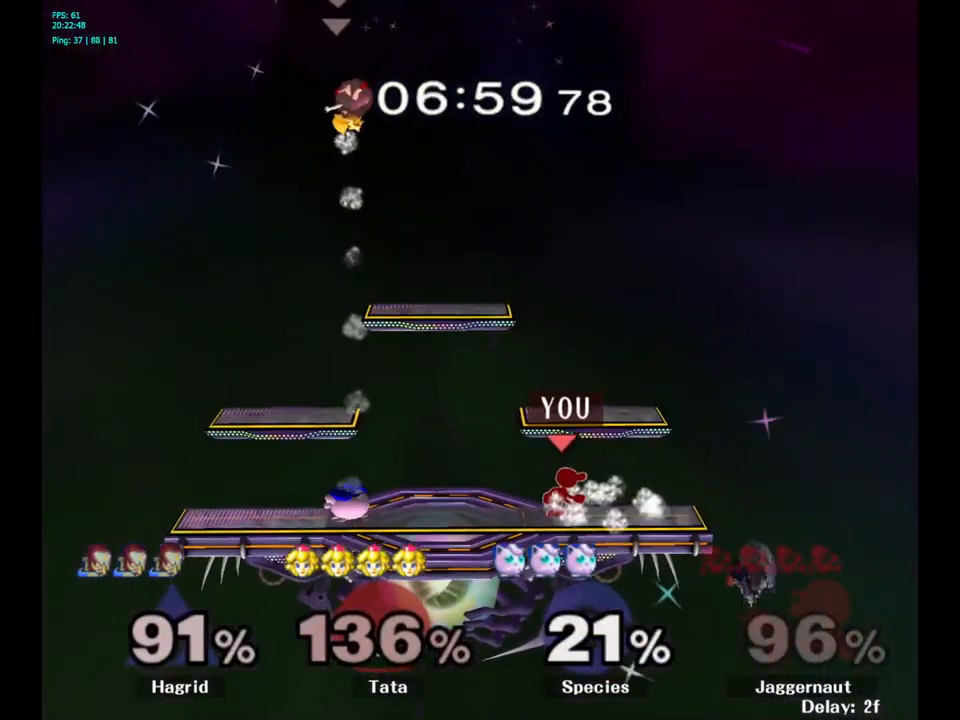
Gameplay with a controller (Nintendo layout); each line is a JSON object with the inputs held at the frame after it. "events" lists button and stick changes between this image and that frame as [ms after this image, input, new state], when the widget could be followed in between. Not read: L3 R3.
{"buttons": [], "left_stick": "down", "right_stick": "center", "events": [[17, "left_stick", "right"], [217, "left_stick", "down"], [350, "A", "down"], [500, "A", "up"]]}
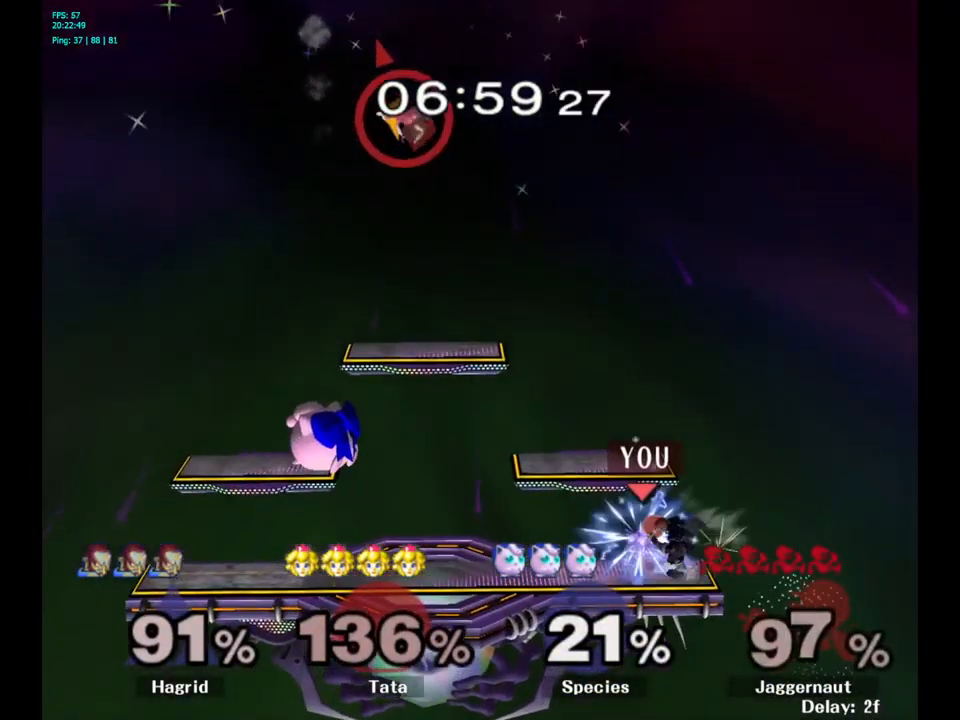
{"buttons": [], "left_stick": "left", "right_stick": "center", "events": [[184, "left_stick", "center"], [434, "left_stick", "left"]]}
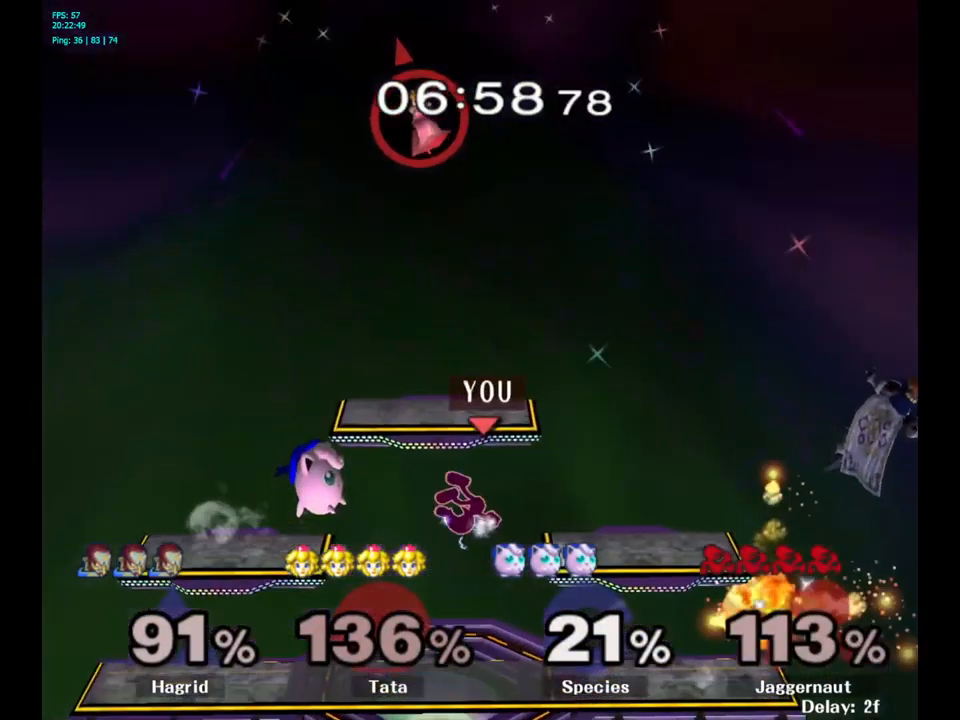
{"buttons": [], "left_stick": "right", "right_stick": "center", "events": [[67, "left_stick", "right"], [167, "left_stick", "left"], [300, "left_stick", "right"], [400, "left_stick", "left"], [500, "left_stick", "right"]]}
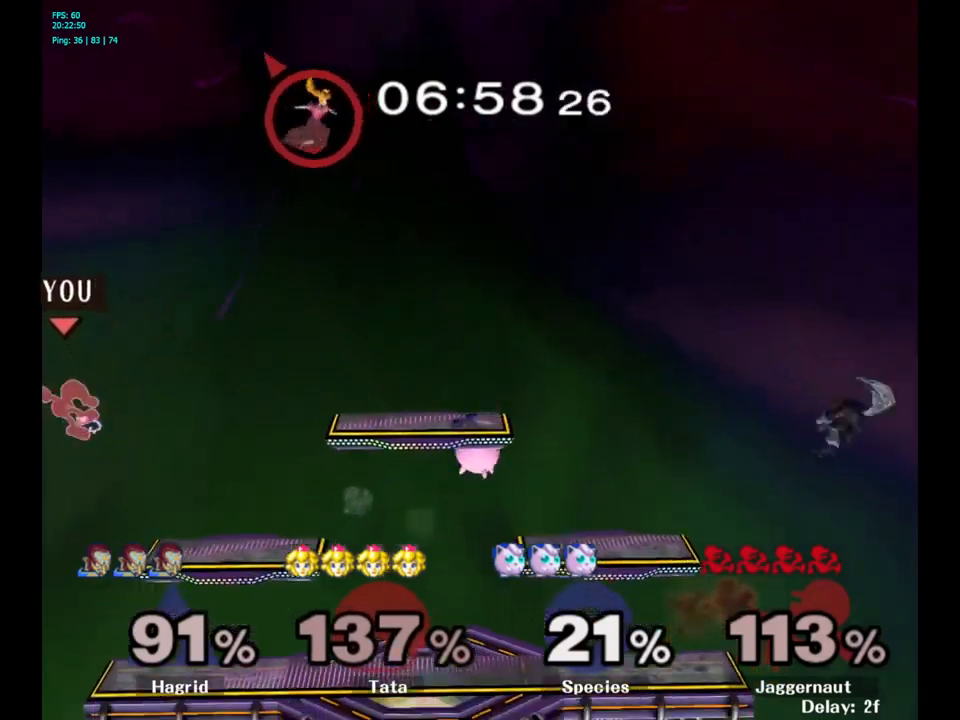
{"buttons": [], "left_stick": "center", "right_stick": "center", "events": [[500, "left_stick", "center"]]}
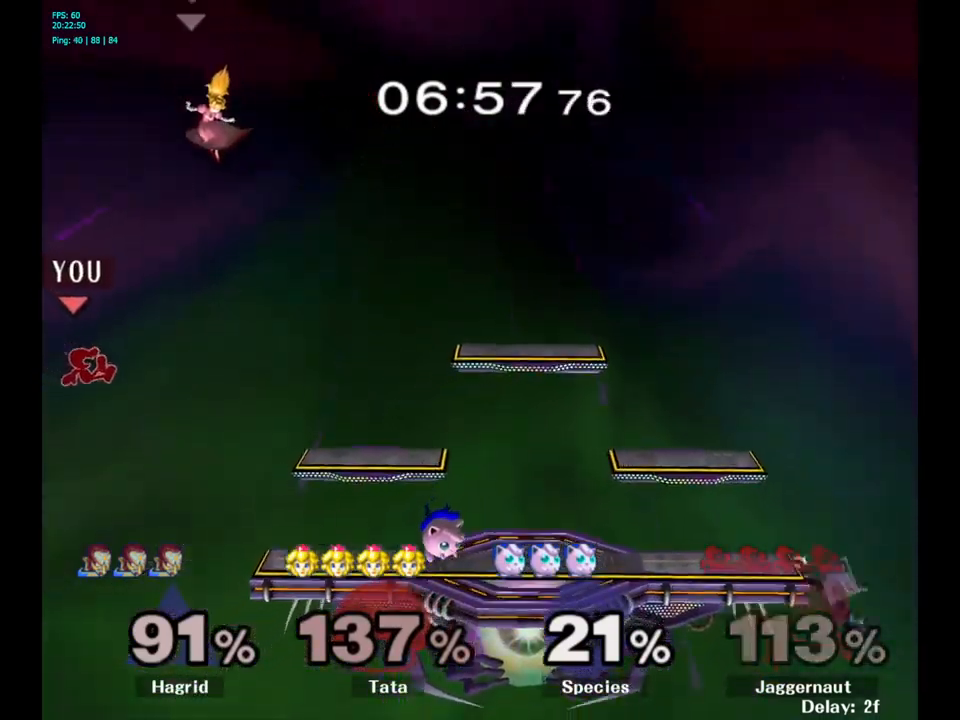
{"buttons": [], "left_stick": "right", "right_stick": "center", "events": [[17, "left_stick", "right"]]}
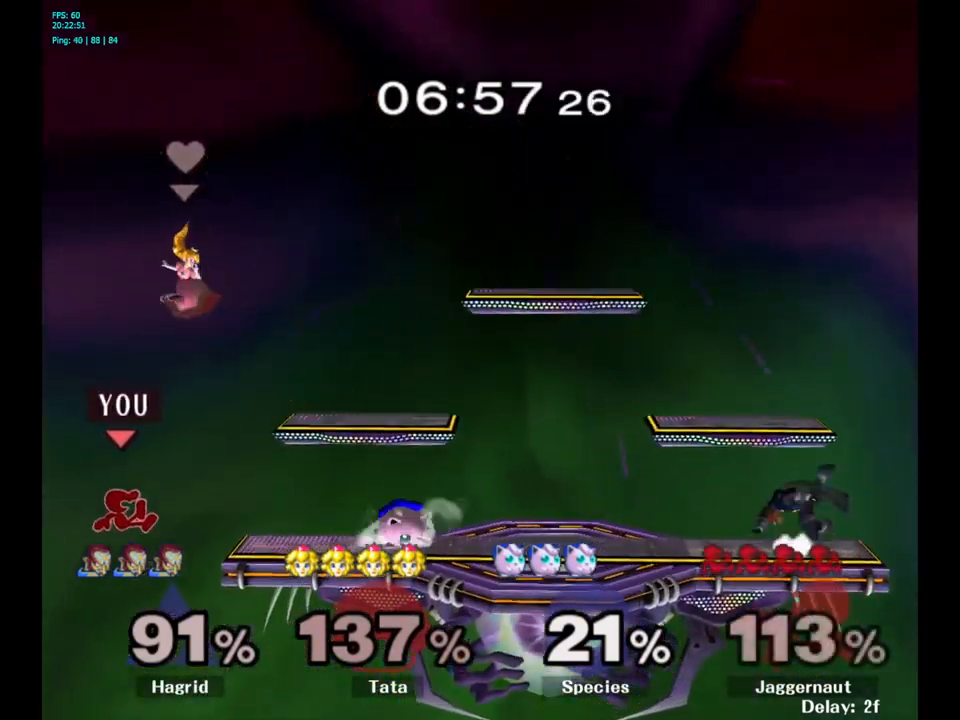
{"buttons": ["Y"], "left_stick": "center", "right_stick": "center", "events": [[34, "left_stick", "center"], [367, "Y", "down"]]}
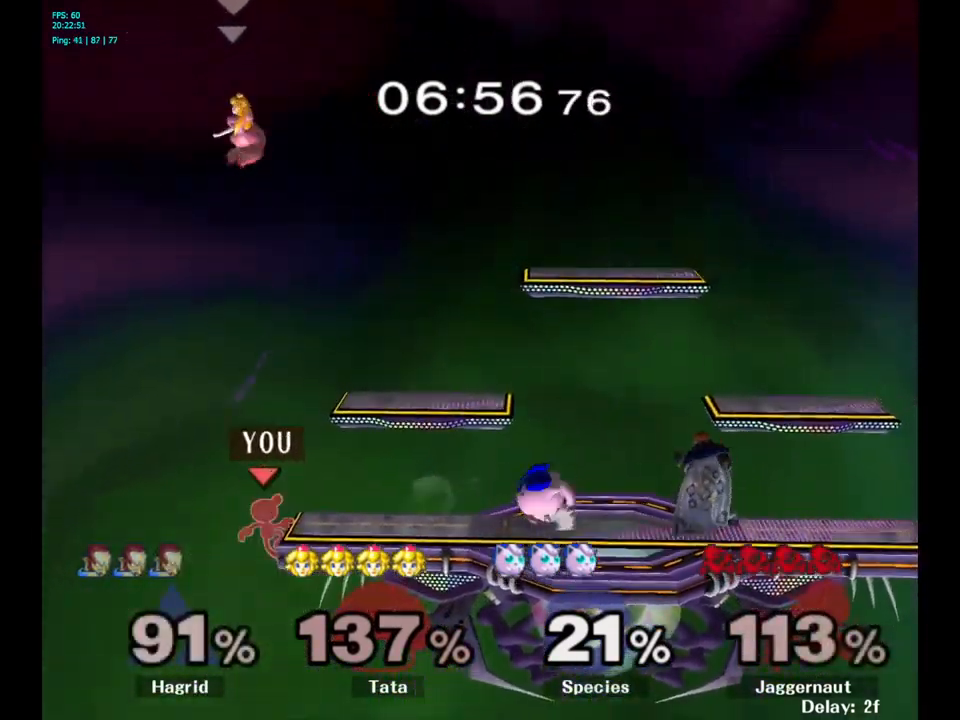
{"buttons": [], "left_stick": "right", "right_stick": "center", "events": [[50, "Y", "up"], [217, "left_stick", "right"]]}
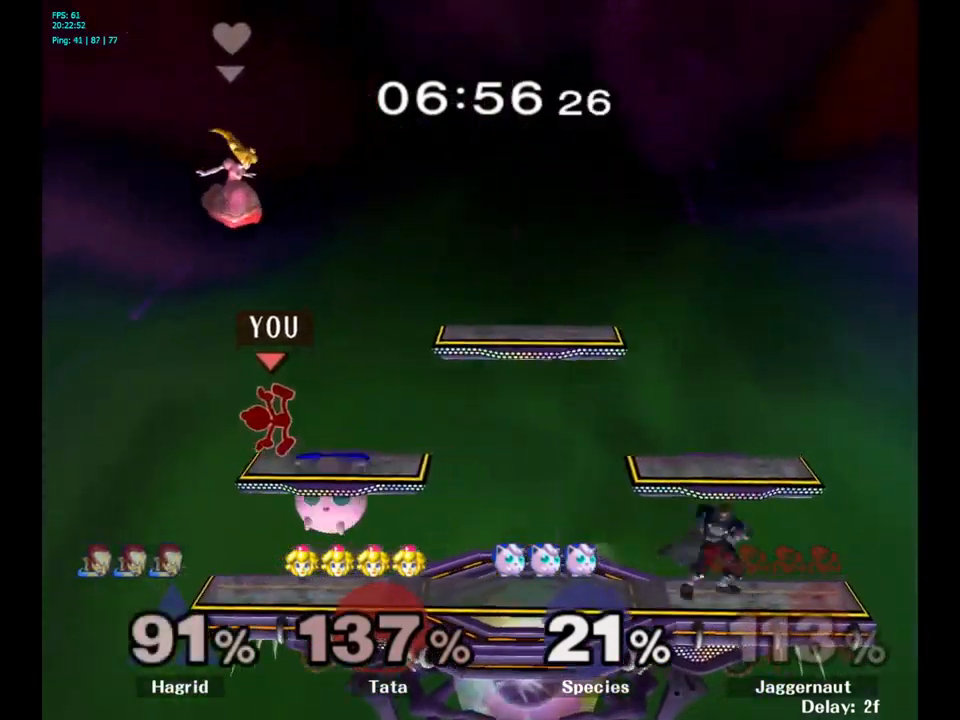
{"buttons": [], "left_stick": "right", "right_stick": "center", "events": [[100, "Y", "down"], [467, "Y", "up"]]}
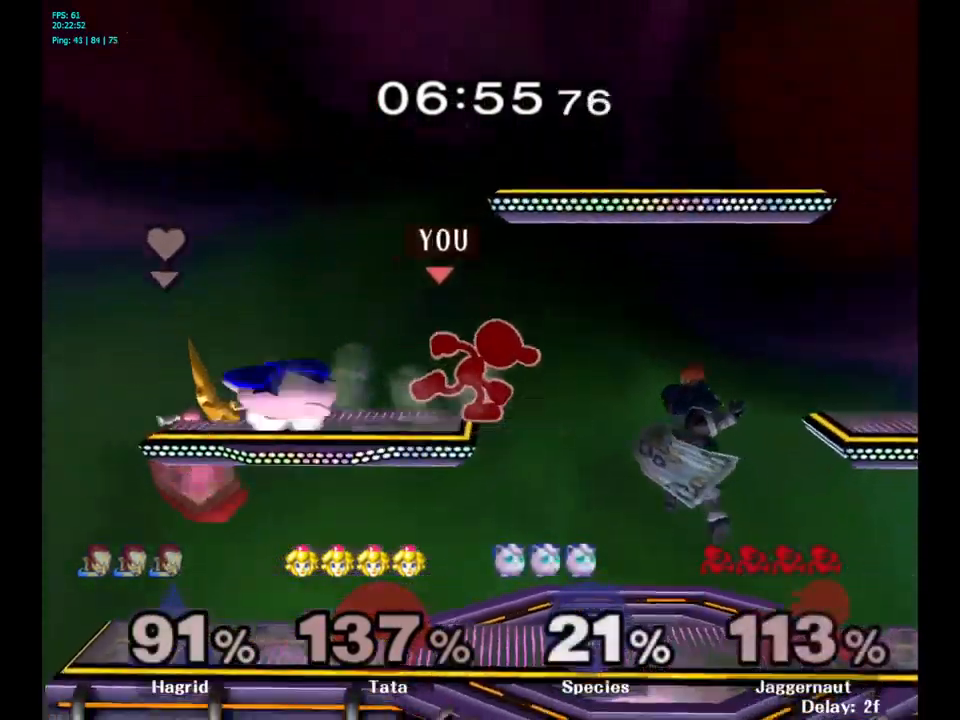
{"buttons": [], "left_stick": "right", "right_stick": "center", "events": [[200, "Y", "down"], [417, "Y", "up"]]}
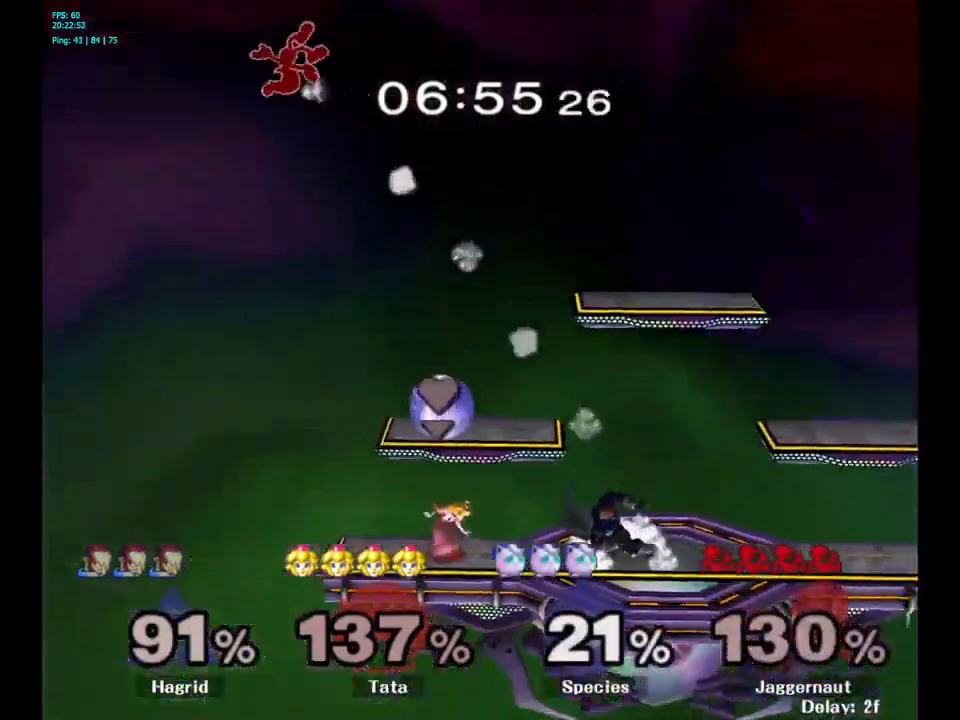
{"buttons": [], "left_stick": "right", "right_stick": "center", "events": [[184, "Y", "down"], [334, "Y", "up"], [367, "Y", "down"], [484, "Y", "up"]]}
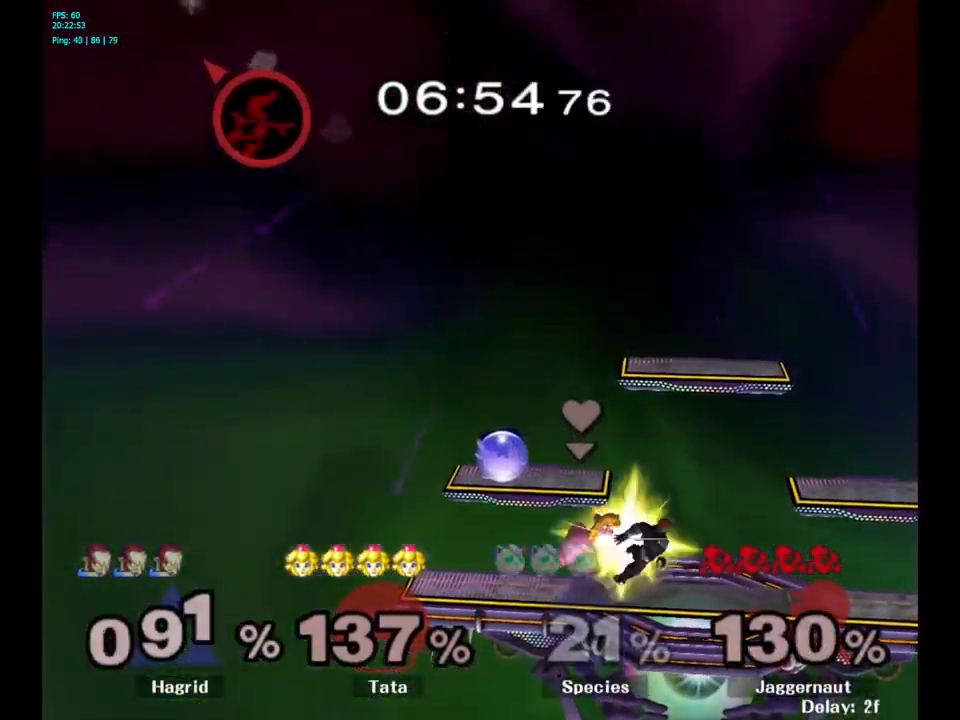
{"buttons": [], "left_stick": "right", "right_stick": "center", "events": [[34, "Y", "down"], [167, "Y", "up"], [200, "Y", "down"], [334, "Y", "up"]]}
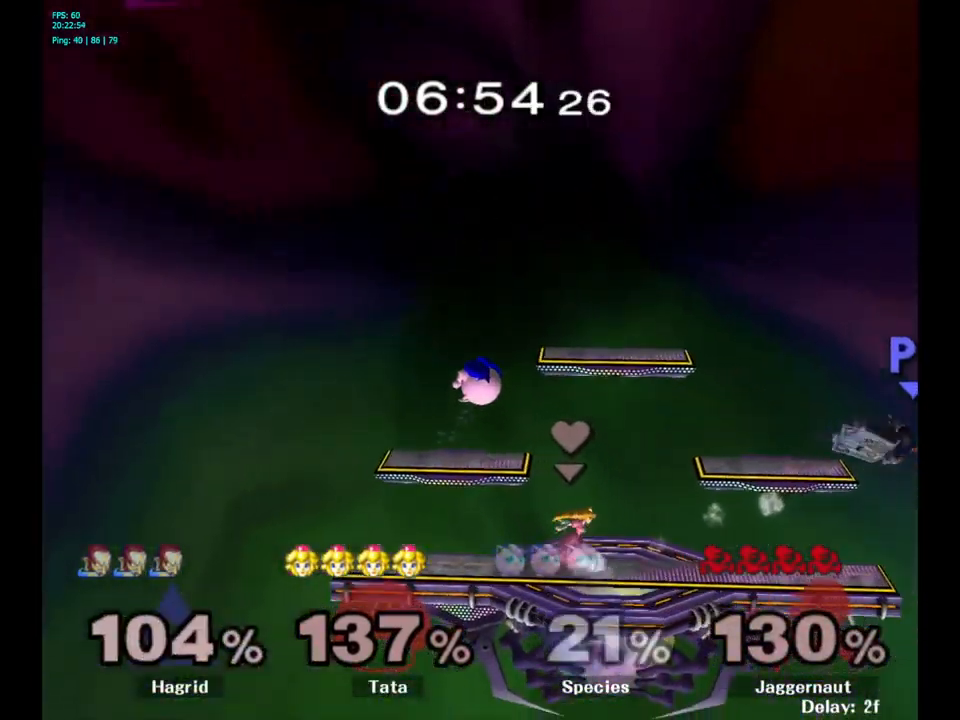
{"buttons": [], "left_stick": "center", "right_stick": "center", "events": [[17, "left_stick", "center"]]}
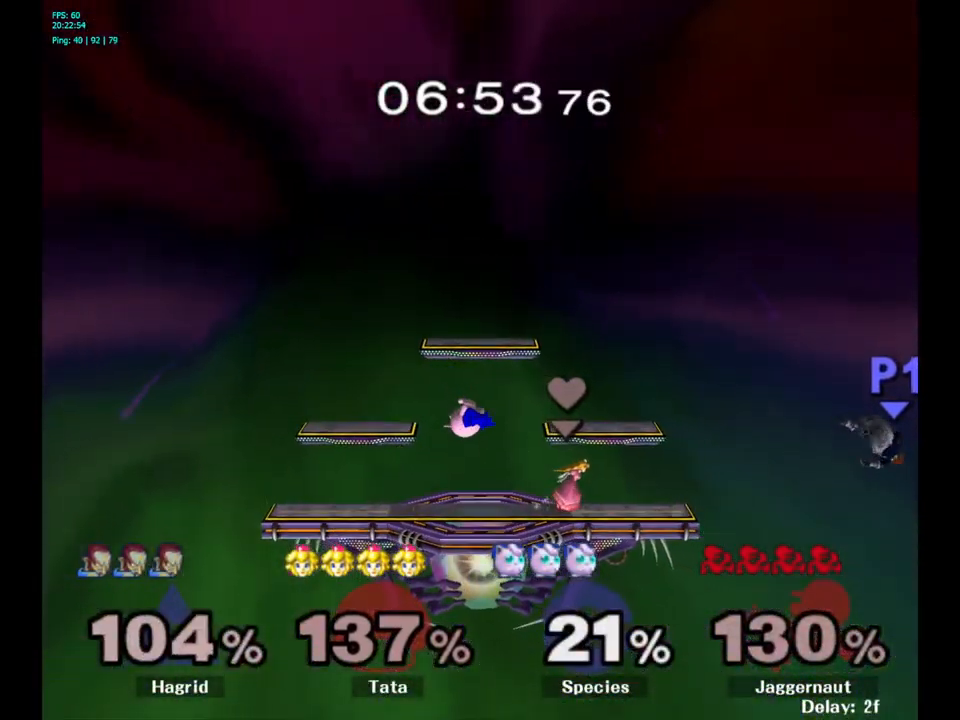
{"buttons": [], "left_stick": "center", "right_stick": "center", "events": []}
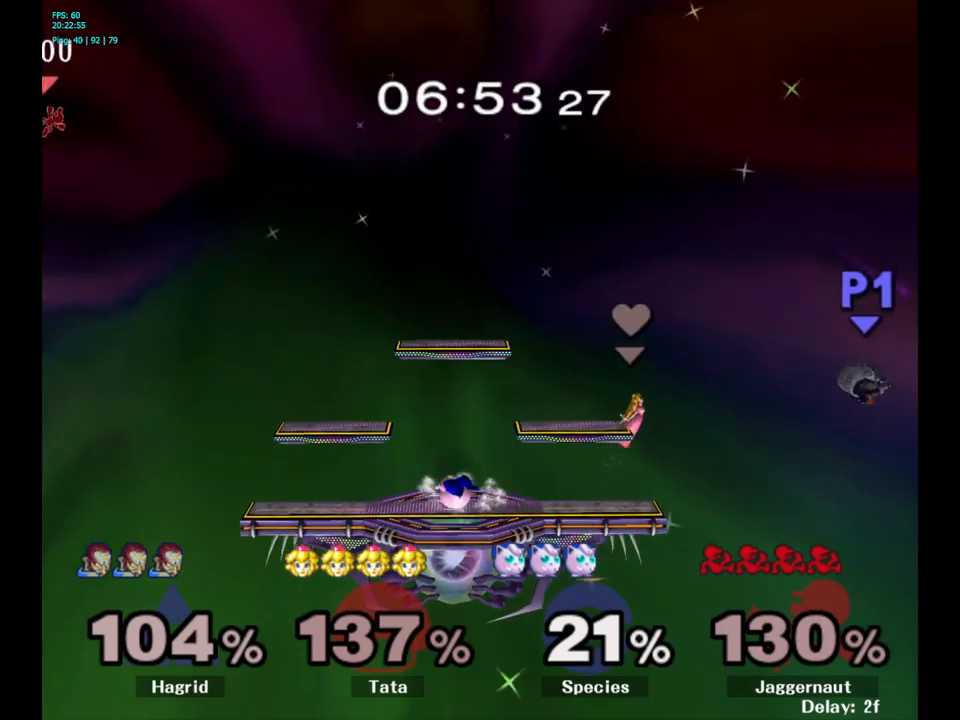
{"buttons": [], "left_stick": "center", "right_stick": "center", "events": []}
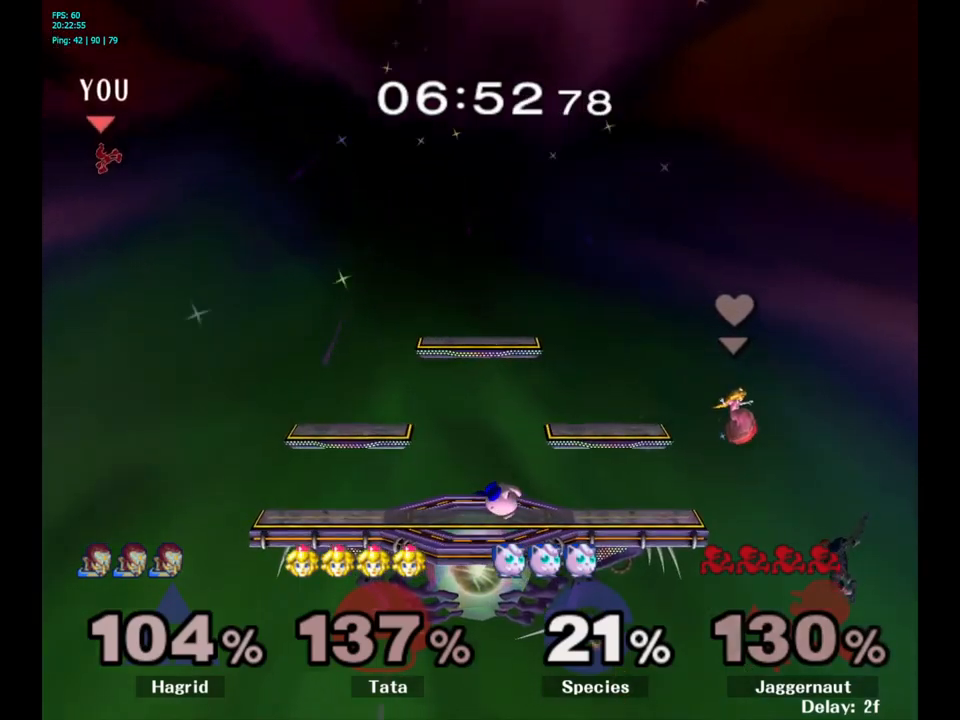
{"buttons": [], "left_stick": "center", "right_stick": "center", "events": []}
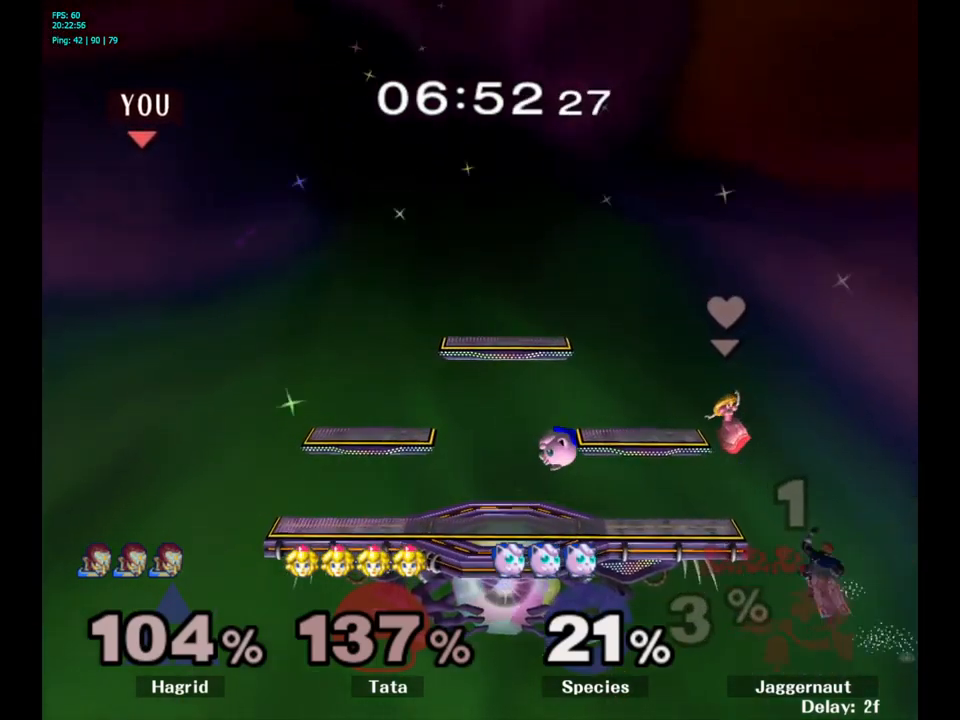
{"buttons": [], "left_stick": "center", "right_stick": "center", "events": []}
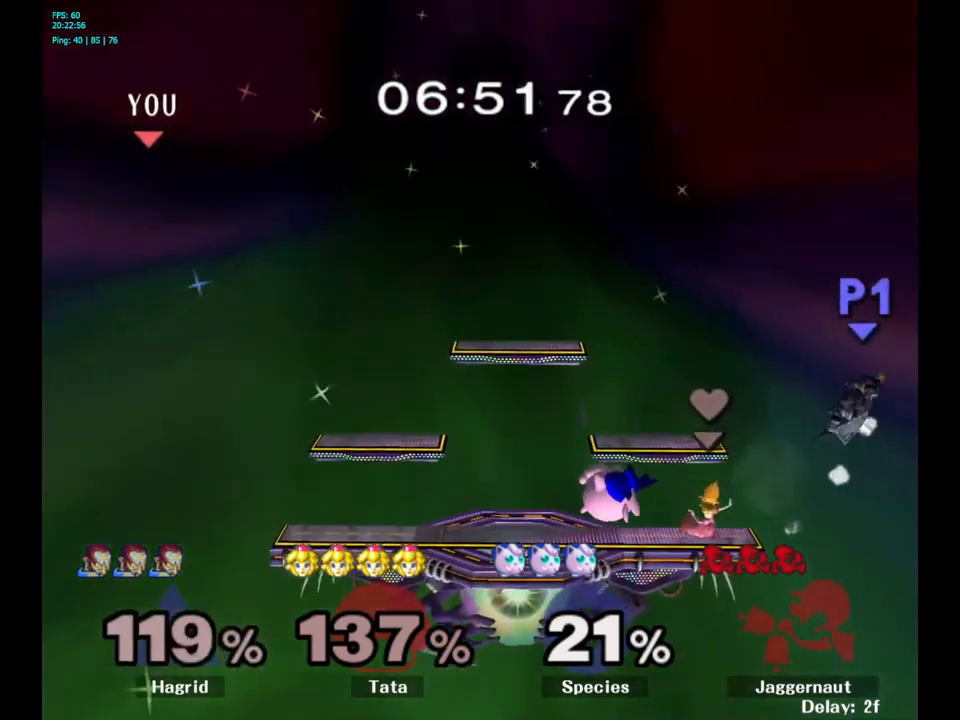
{"buttons": [], "left_stick": "center", "right_stick": "center", "events": []}
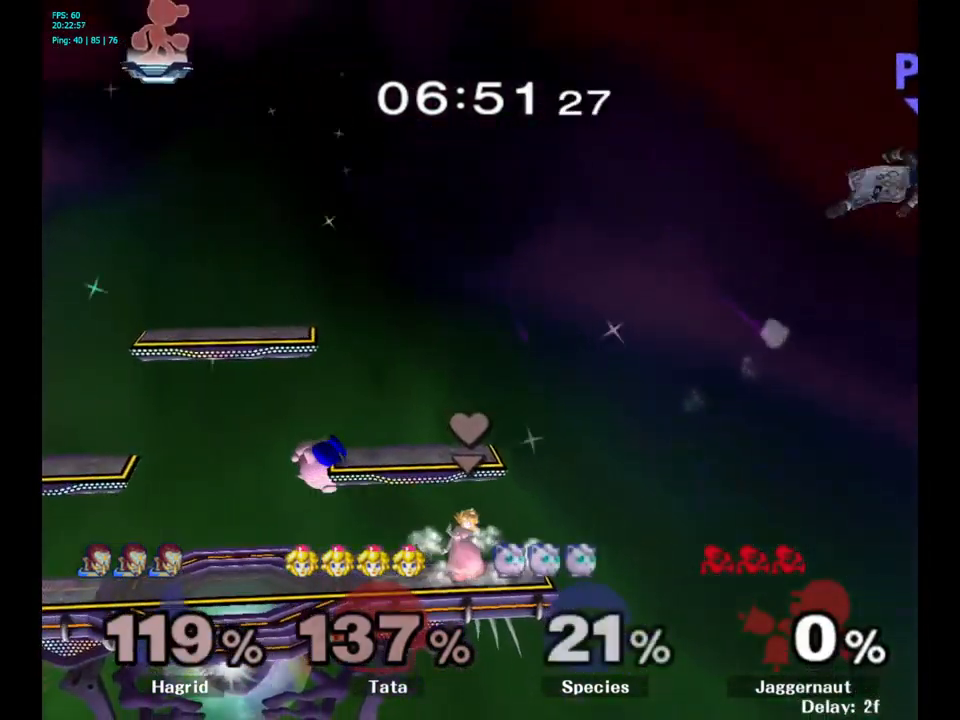
{"buttons": [], "left_stick": "right", "right_stick": "center", "events": [[83, "left_stick", "right"], [283, "left_stick", "down-right"], [450, "left_stick", "right"]]}
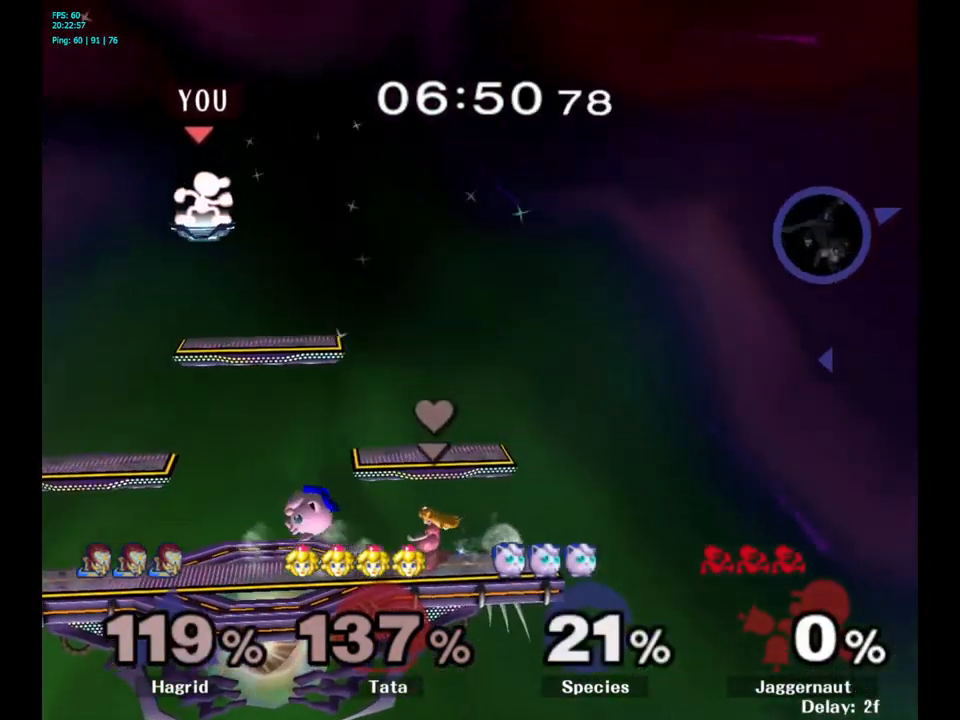
{"buttons": [], "left_stick": "down-left", "right_stick": "center", "events": [[83, "left_stick", "down-right"], [333, "left_stick", "down"], [450, "left_stick", "down-left"]]}
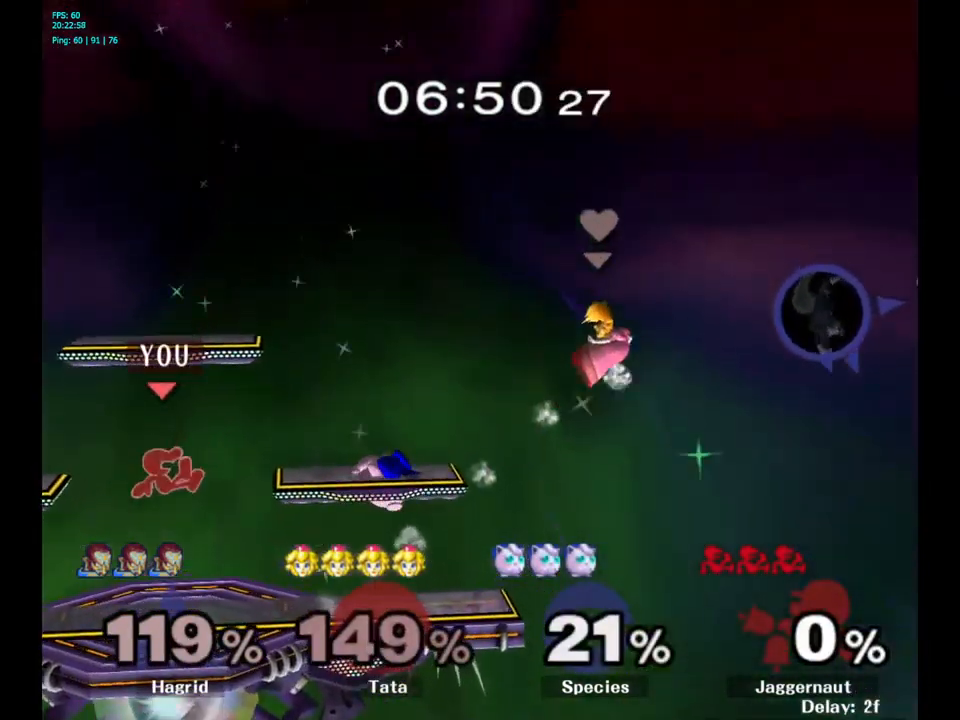
{"buttons": [], "left_stick": "right", "right_stick": "center", "events": [[150, "left_stick", "down-right"], [200, "left_stick", "right"], [333, "left_stick", "center"], [417, "left_stick", "right"]]}
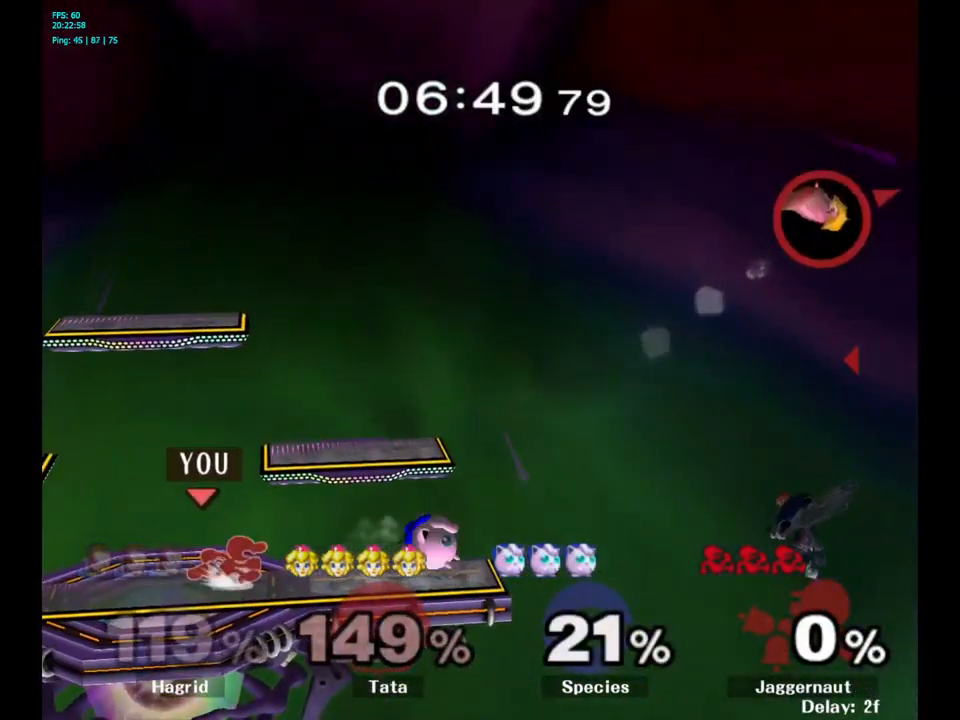
{"buttons": ["Z"], "left_stick": "center", "right_stick": "up", "events": [[250, "left_stick", "down-right"], [450, "right_stick", "up"], [483, "Z", "down"], [483, "left_stick", "center"]]}
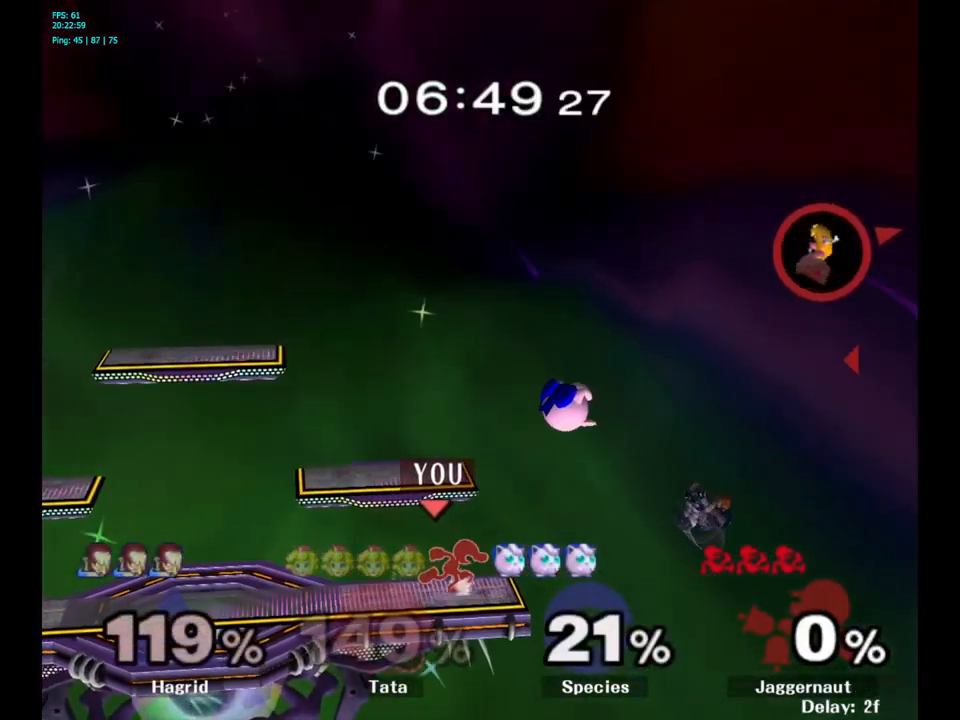
{"buttons": [], "left_stick": "center", "right_stick": "center", "events": [[467, "Z", "up"], [500, "right_stick", "center"]]}
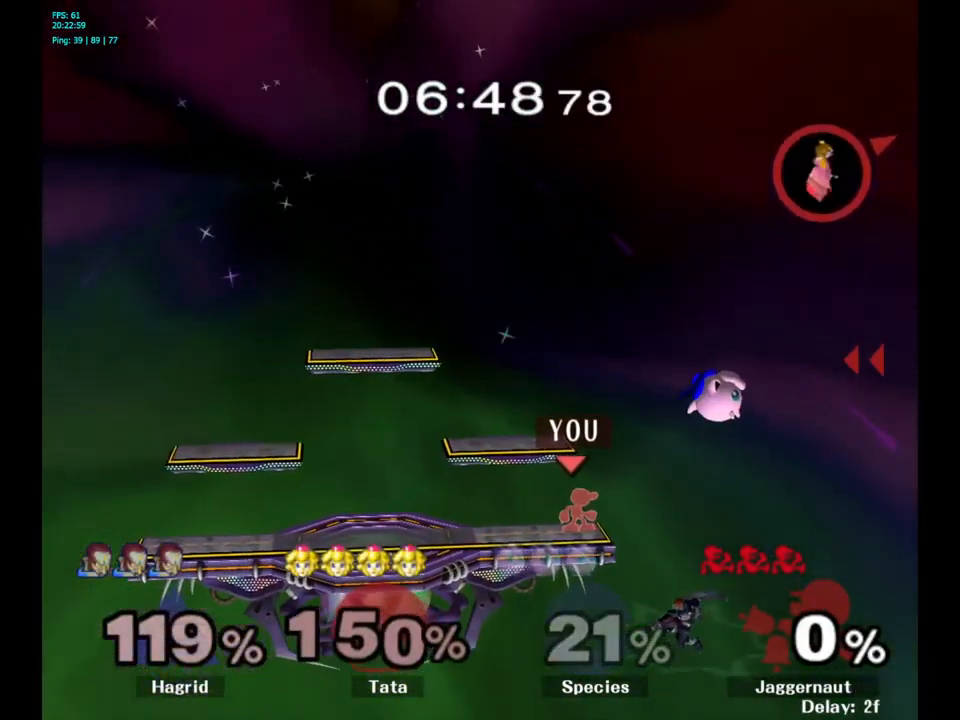
{"buttons": [], "left_stick": "center", "right_stick": "center", "events": [[117, "right_stick", "up"], [133, "Z", "down"], [467, "Z", "up"], [467, "right_stick", "center"]]}
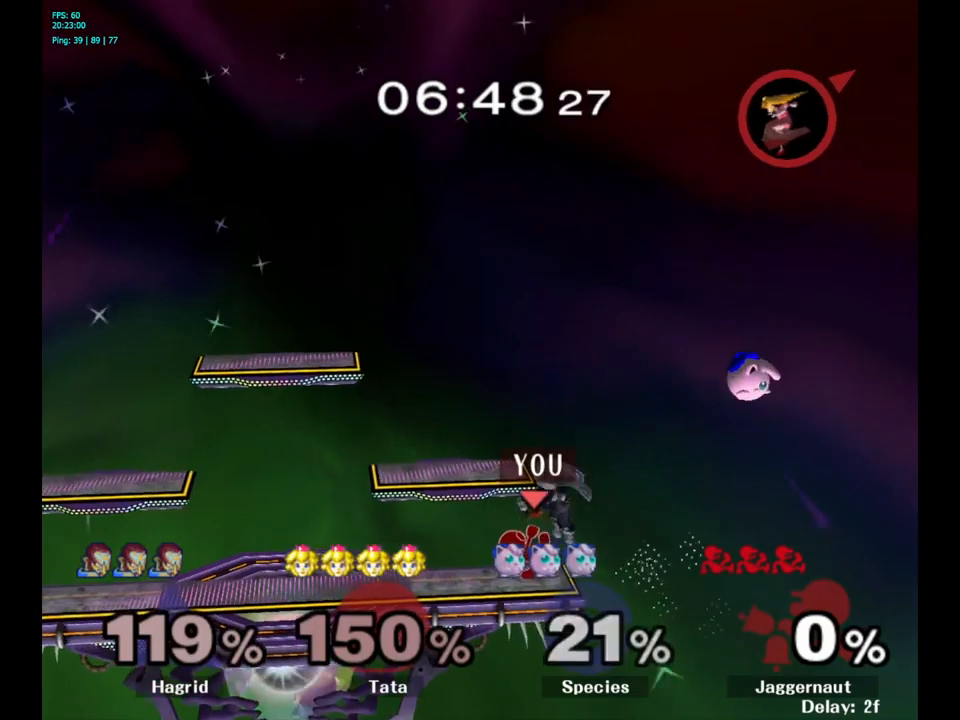
{"buttons": [], "left_stick": "center", "right_stick": "center", "events": []}
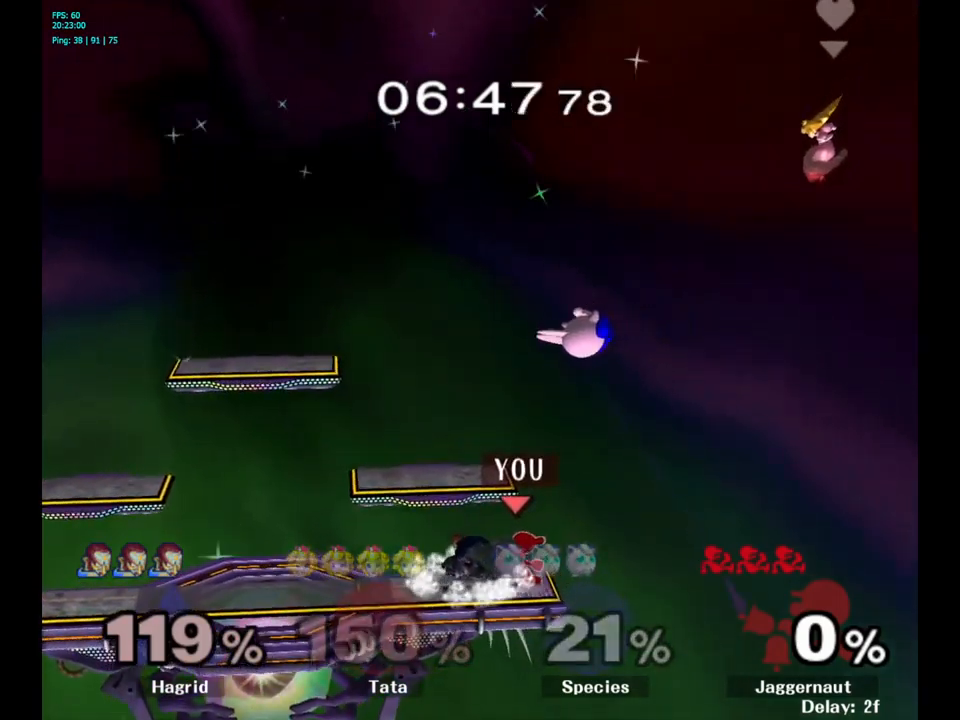
{"buttons": [], "left_stick": "center", "right_stick": "center", "events": [[117, "left_stick", "left"], [200, "A", "down"], [284, "left_stick", "center"], [367, "A", "up"]]}
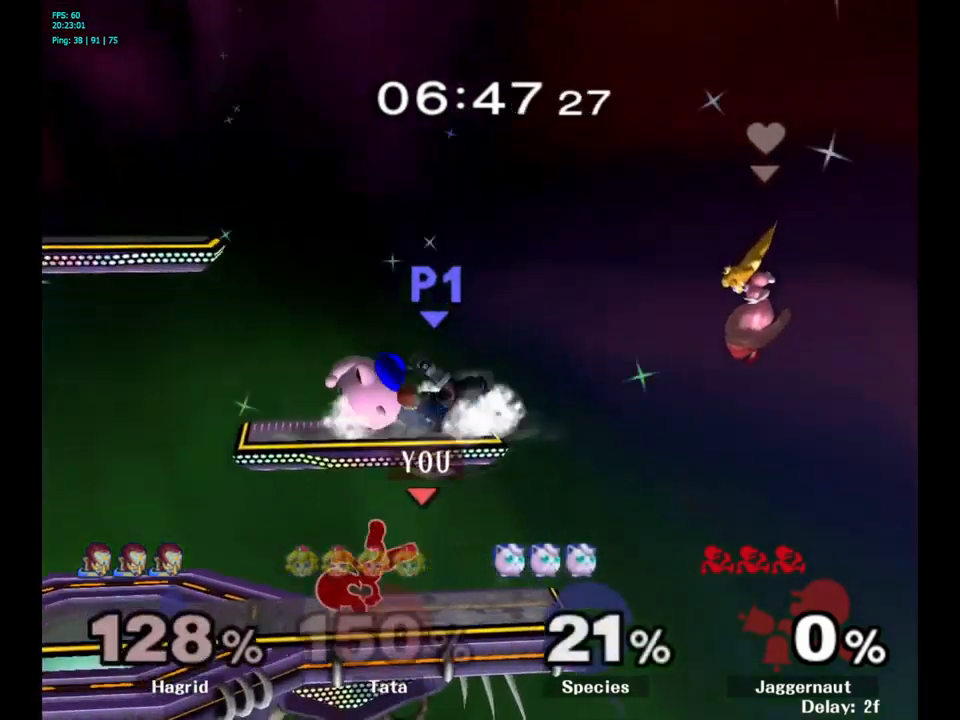
{"buttons": [], "left_stick": "left", "right_stick": "center", "events": [[484, "left_stick", "left"]]}
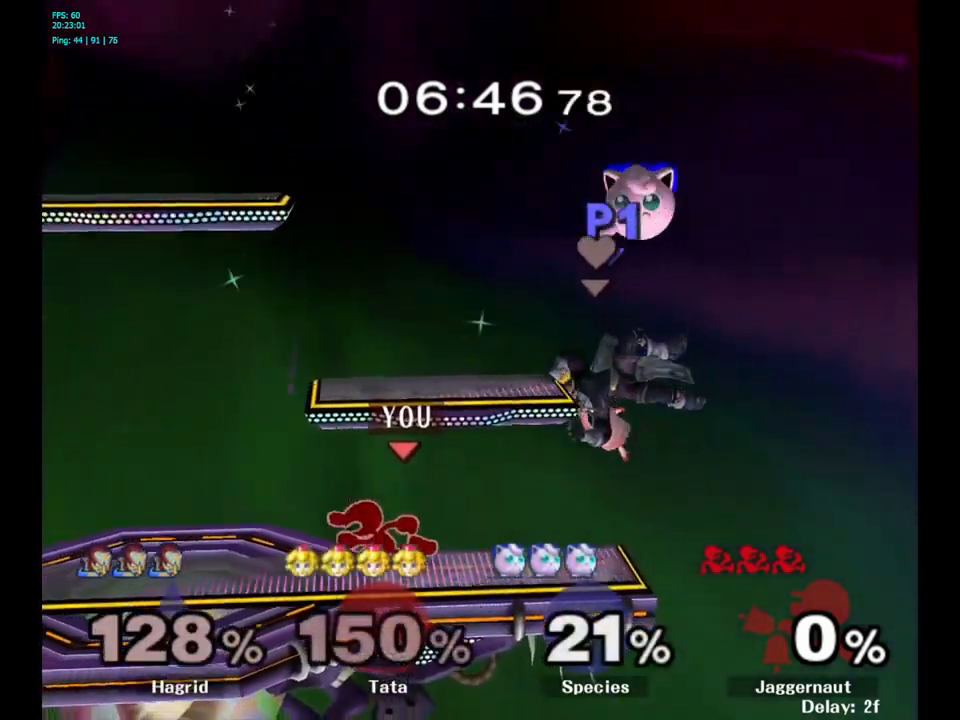
{"buttons": [], "left_stick": "center", "right_stick": "center", "events": [[217, "left_stick", "center"]]}
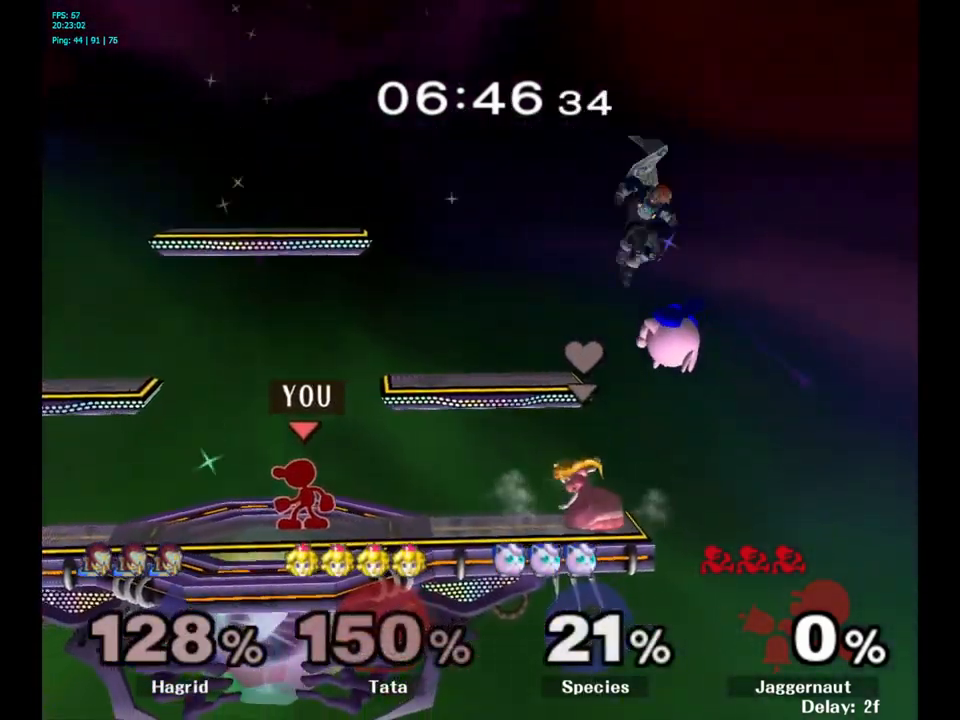
{"buttons": [], "left_stick": "center", "right_stick": "center", "events": []}